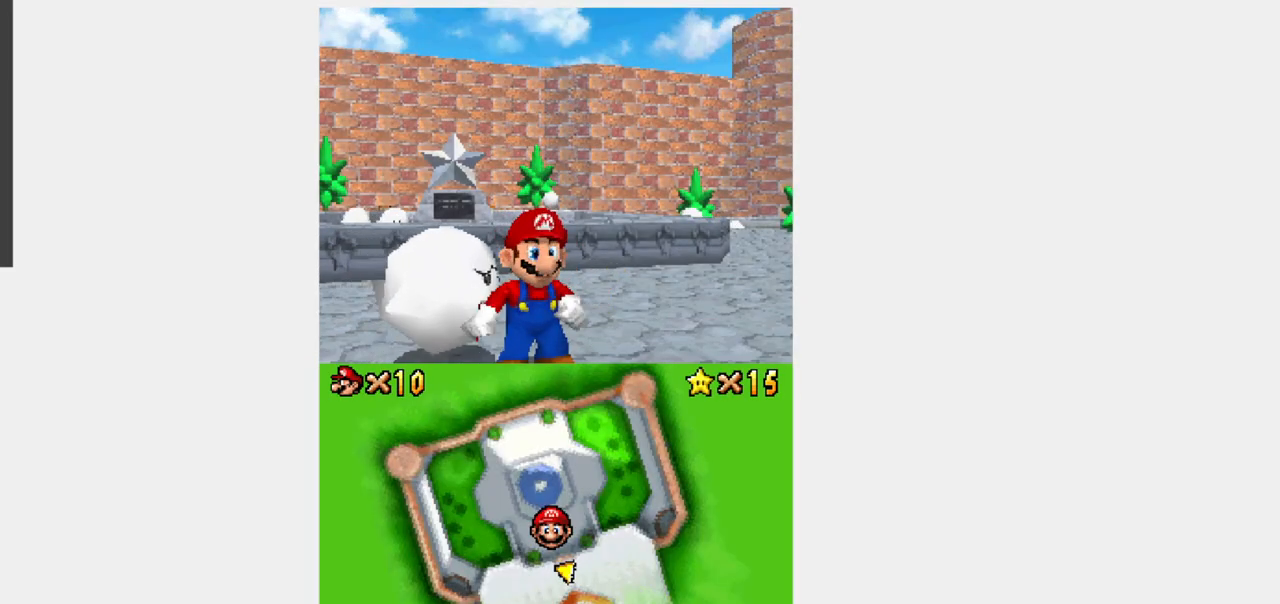
Gameplay with a controller (Nintendo layout); each line is a JSON object with the inputs held at the frame after it. "events" lists button and stick changes between this image and that frame as [ms after this image, input, new state], when the widget could be followed in between. Not read: L3 R3.
{"buttons": ["Y", "DPAD_DOWN", "DPAD_RIGHT"], "events": [[100, "DPAD_DOWN", "down"], [117, "DPAD_RIGHT", "down"], [117, "Y", "down"]]}
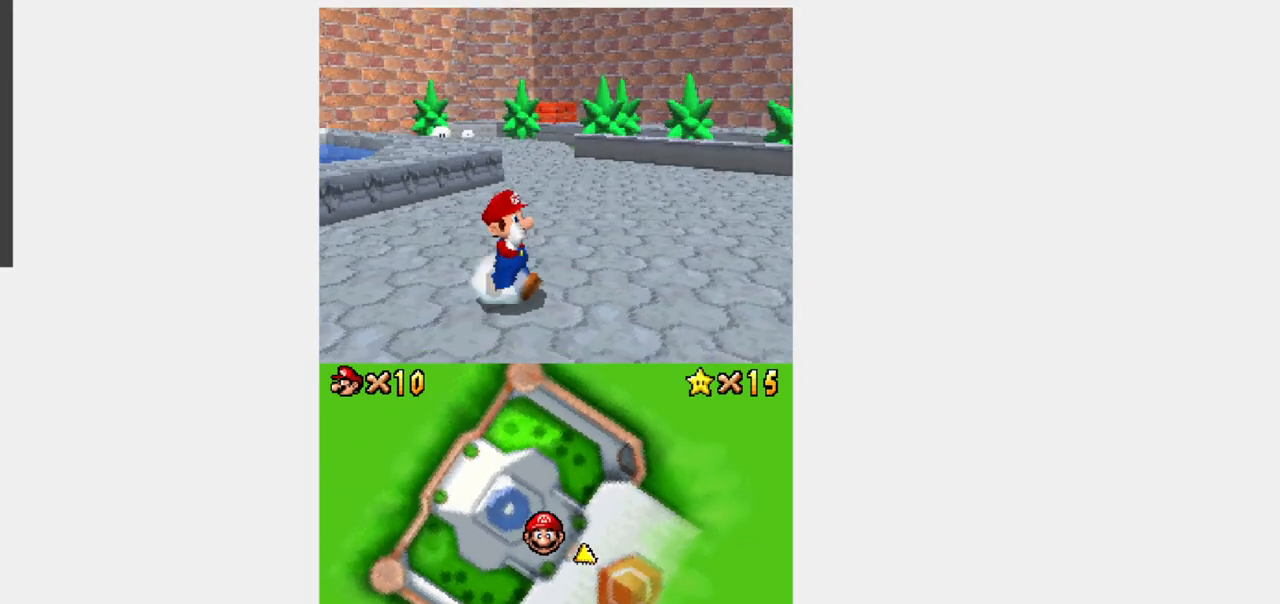
{"buttons": ["Y", "DPAD_RIGHT"], "events": [[283, "DPAD_DOWN", "up"], [350, "A", "down"], [450, "A", "up"]]}
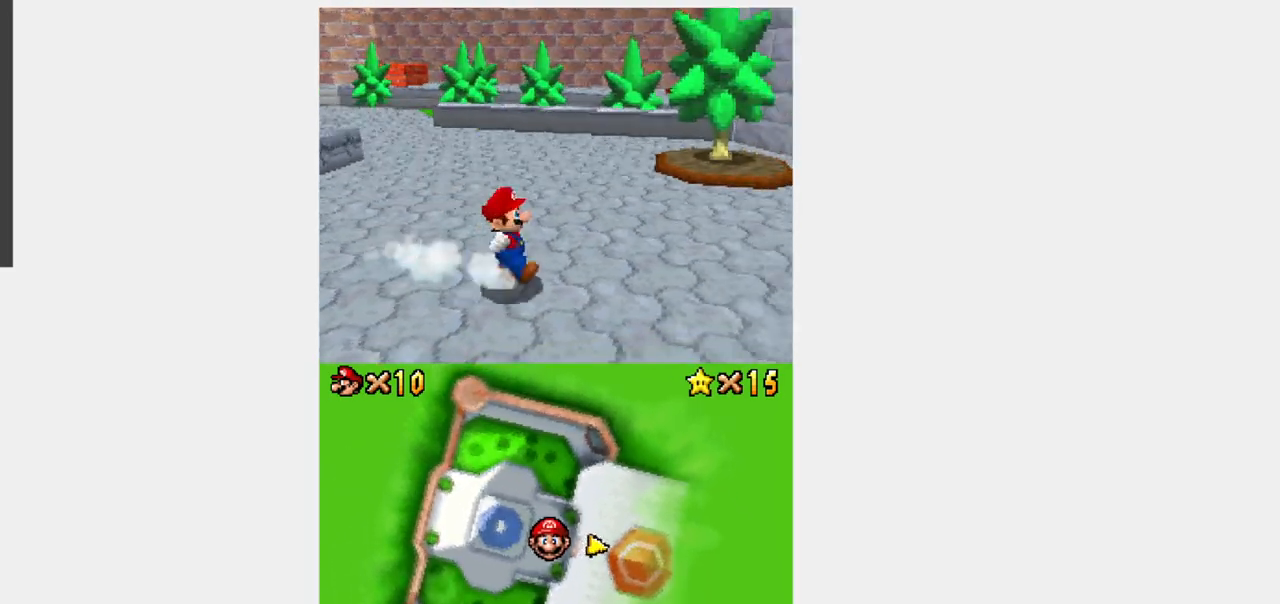
{"buttons": ["Y", "DPAD_RIGHT"], "events": []}
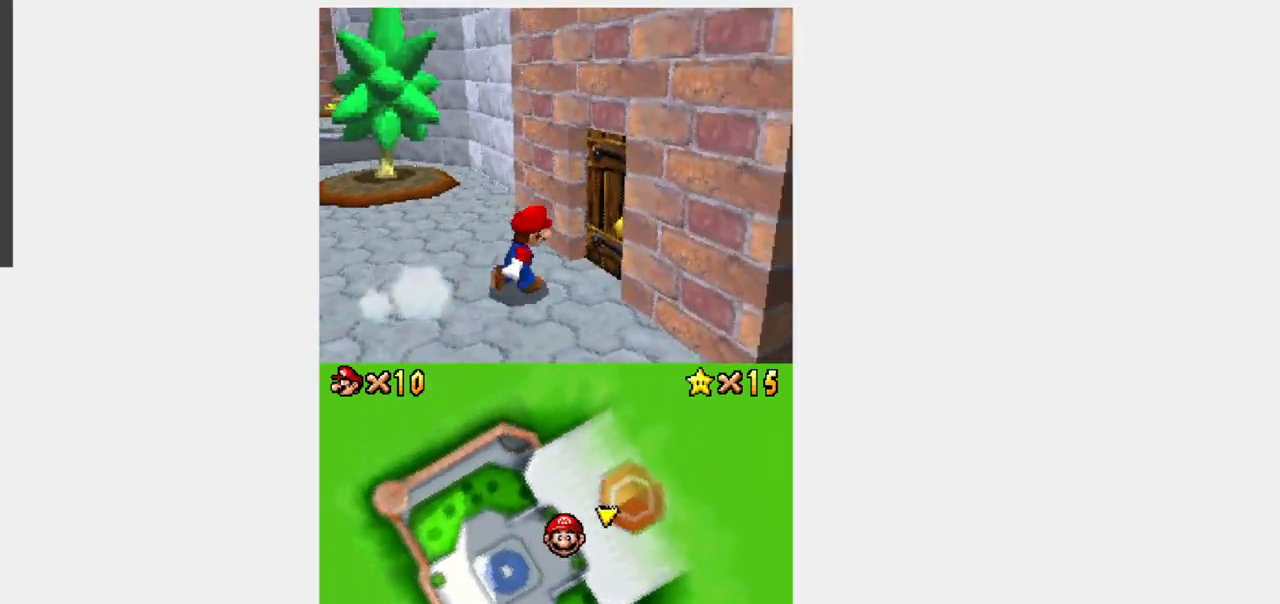
{"buttons": ["Y", "DPAD_RIGHT"], "events": [[117, "DPAD_UP", "down"], [200, "DPAD_UP", "up"]]}
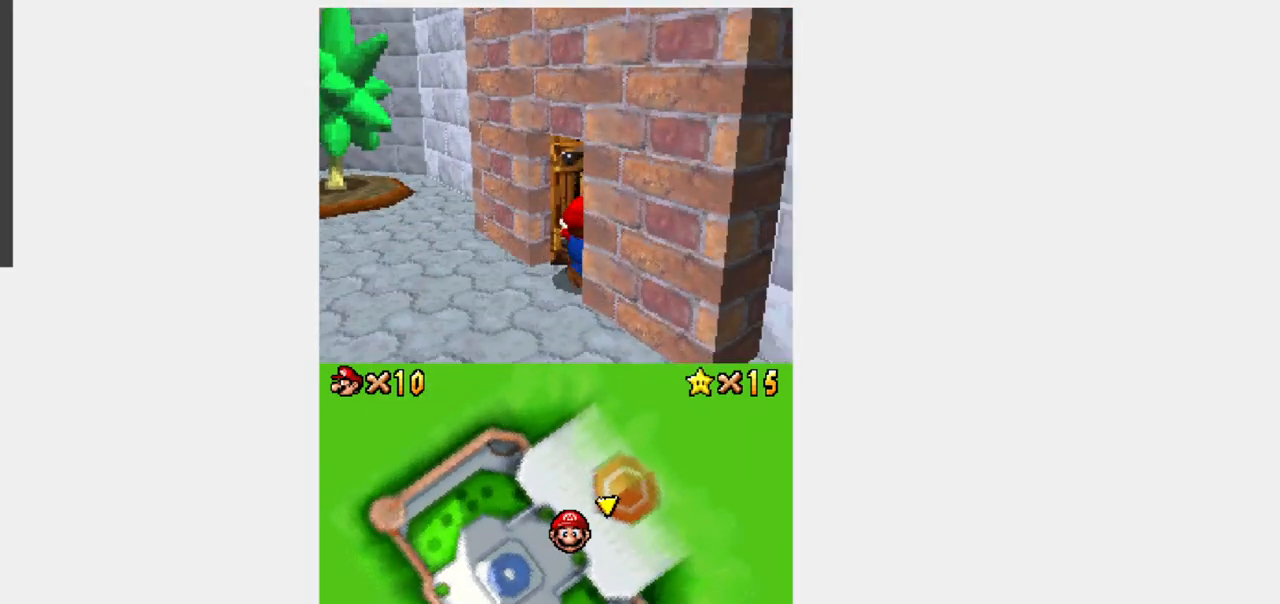
{"buttons": [], "events": [[83, "Y", "up"], [200, "DPAD_RIGHT", "up"]]}
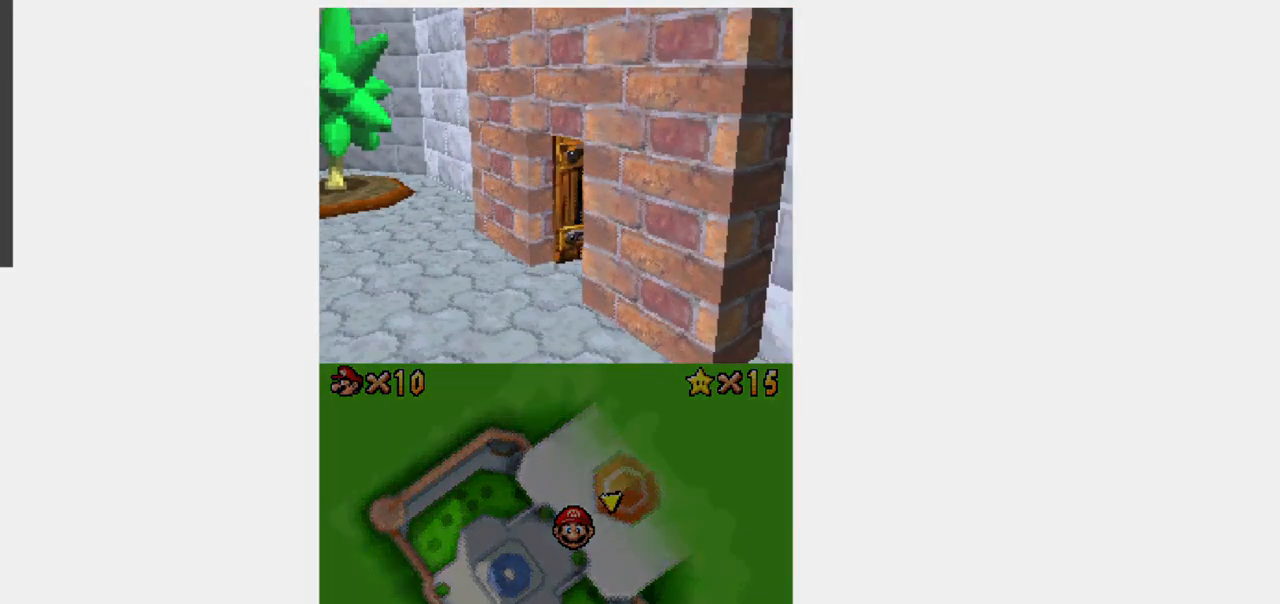
{"buttons": [], "events": []}
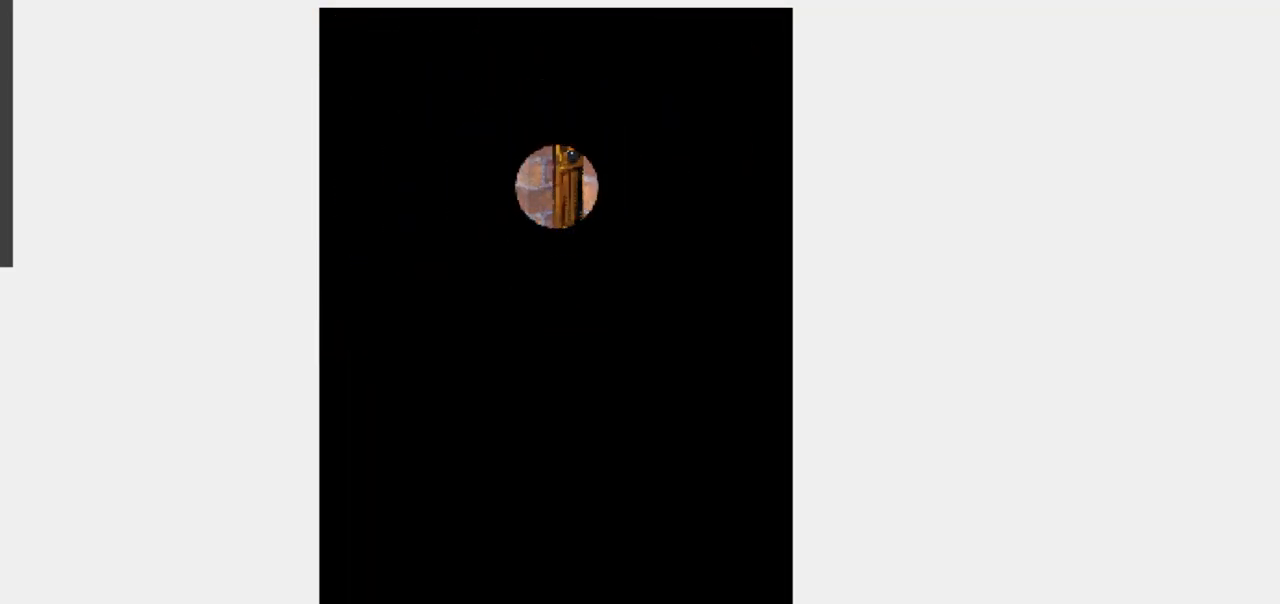
{"buttons": [], "events": []}
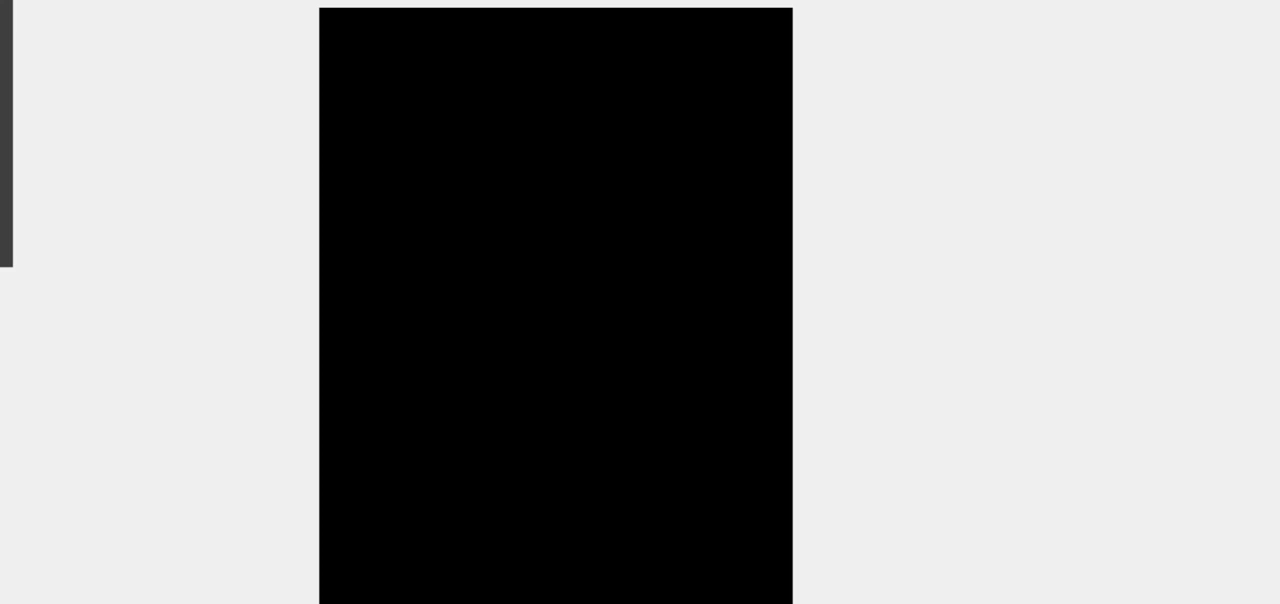
{"buttons": [], "events": []}
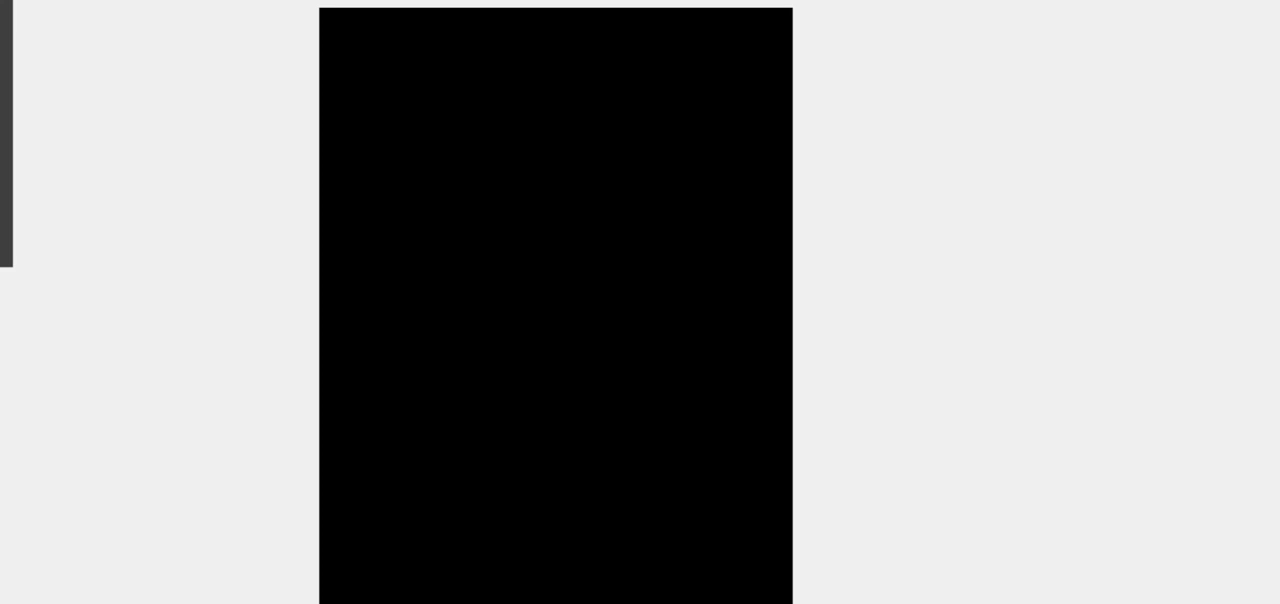
{"buttons": [], "events": []}
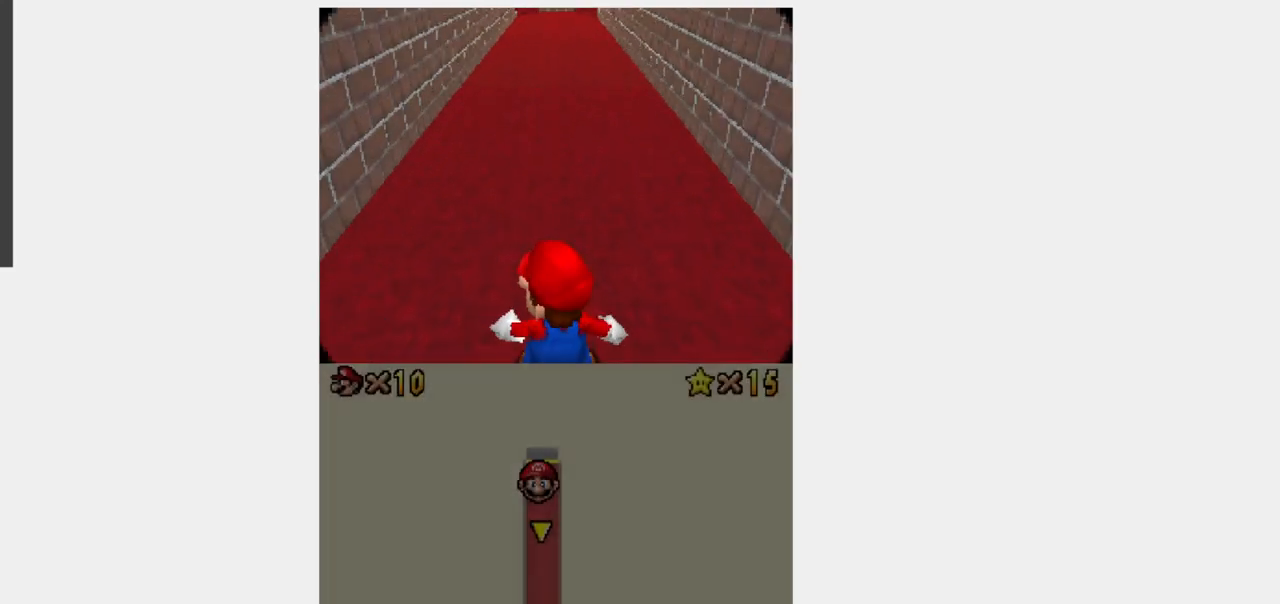
{"buttons": ["Y", "DPAD_UP"], "events": [[83, "DPAD_UP", "down"], [83, "Y", "down"]]}
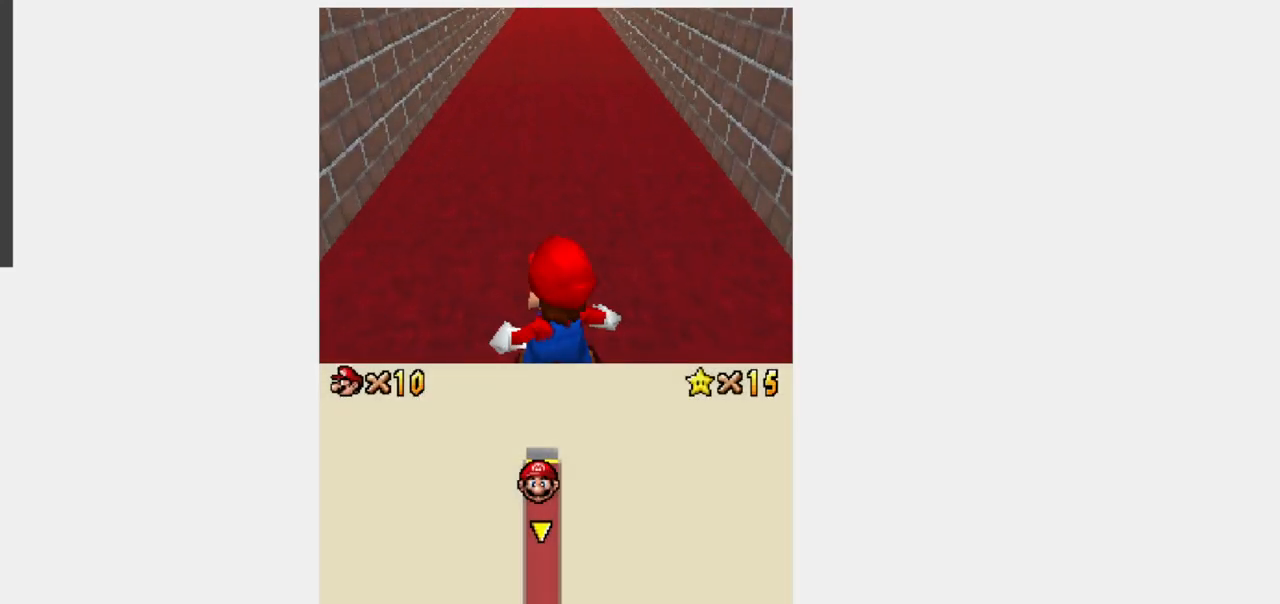
{"buttons": ["Y", "R1", "DPAD_UP"], "events": [[167, "DPAD_LEFT", "down"], [283, "DPAD_LEFT", "up"], [483, "R1", "down"]]}
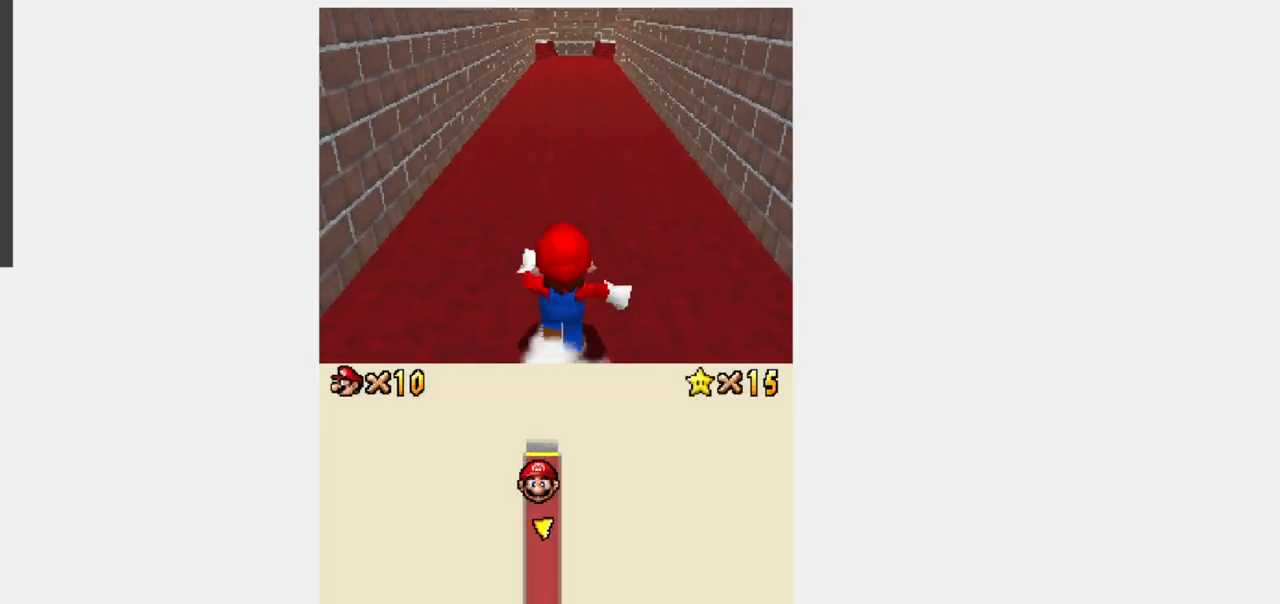
{"buttons": ["Y", "R1", "DPAD_UP"], "events": [[17, "B", "down"], [233, "B", "up"]]}
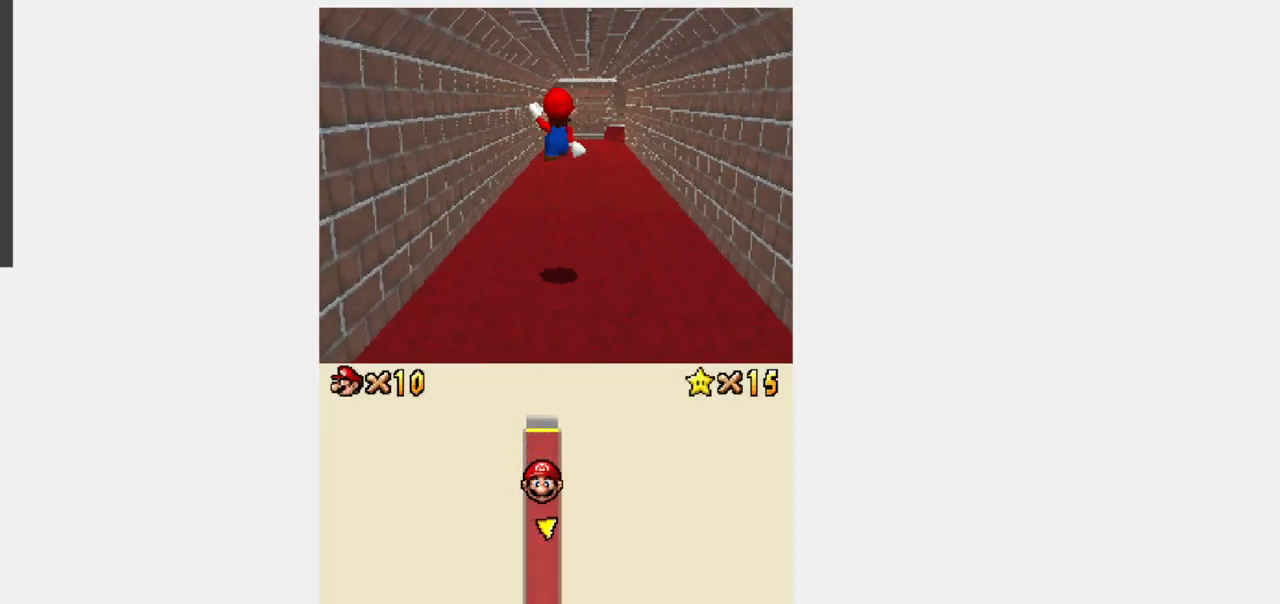
{"buttons": ["Y", "R1", "DPAD_UP"], "events": []}
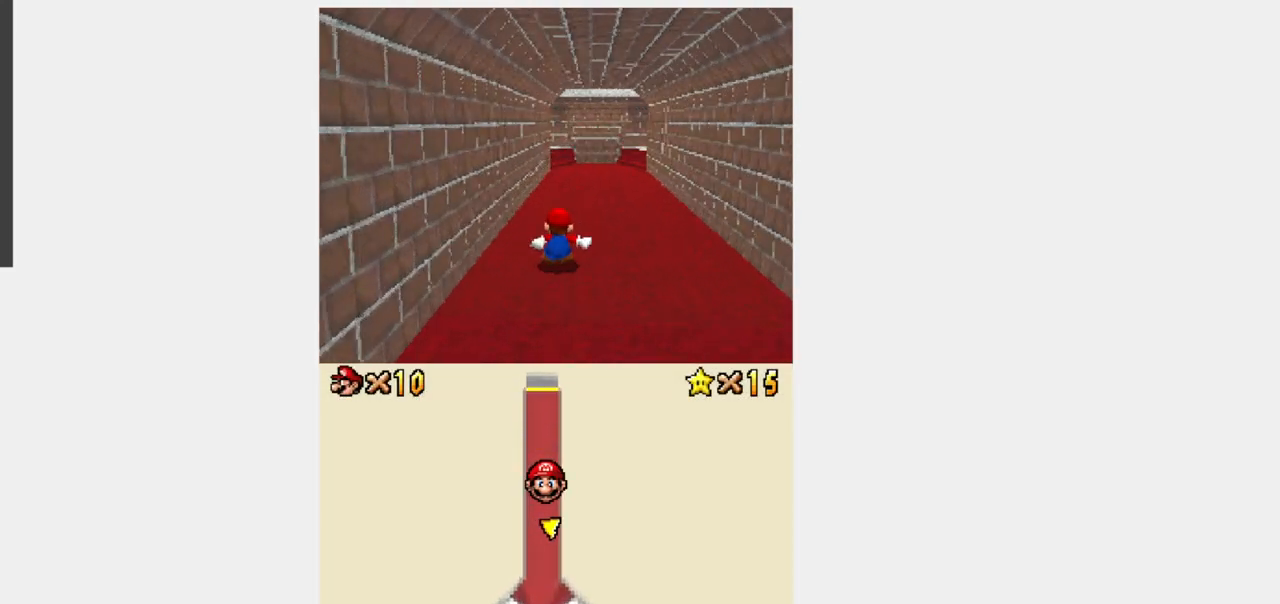
{"buttons": ["B", "Y", "R1", "DPAD_UP"], "events": [[33, "B", "down"]]}
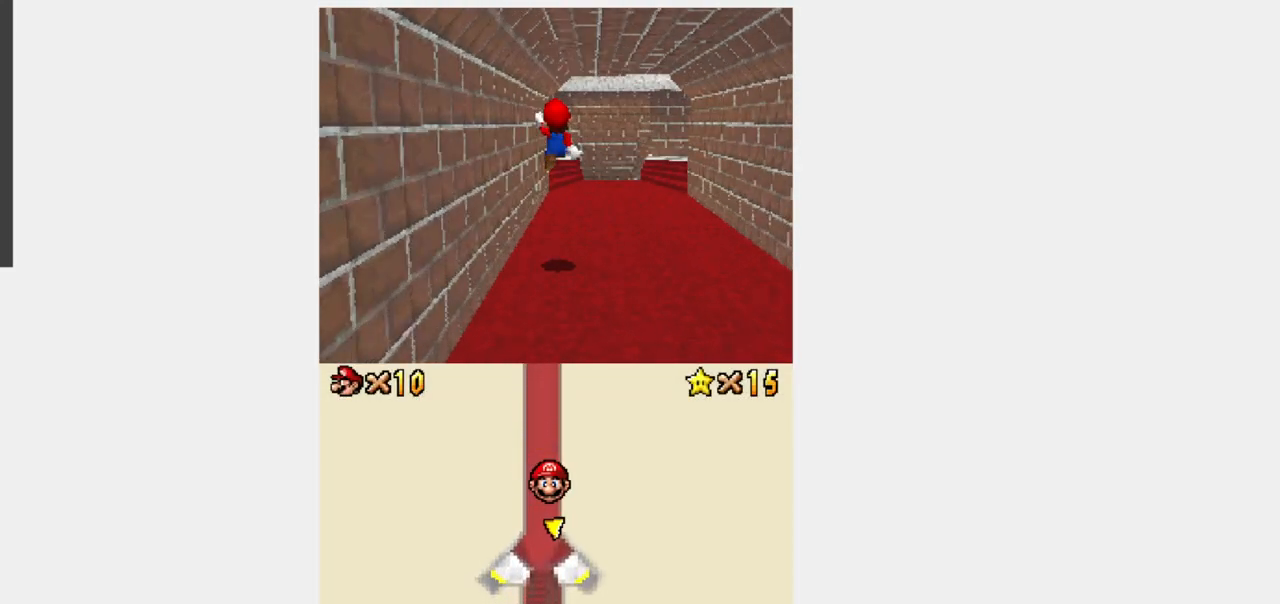
{"buttons": ["Y", "DPAD_UP"], "events": [[17, "R1", "up"], [50, "B", "up"]]}
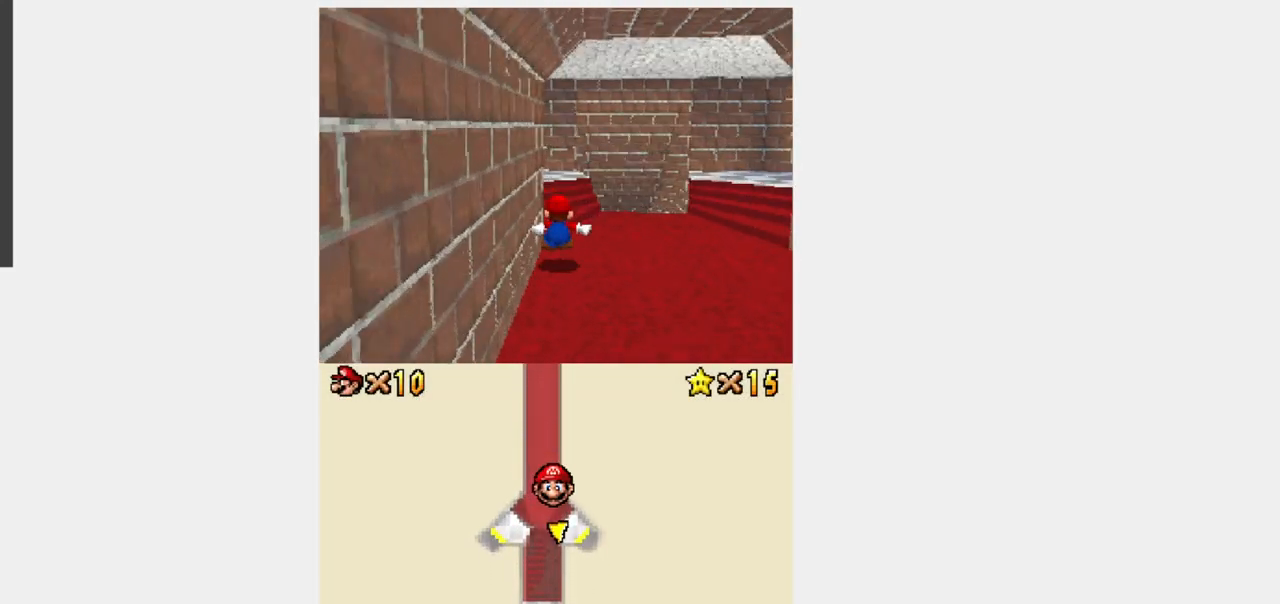
{"buttons": ["Y", "DPAD_UP"]}
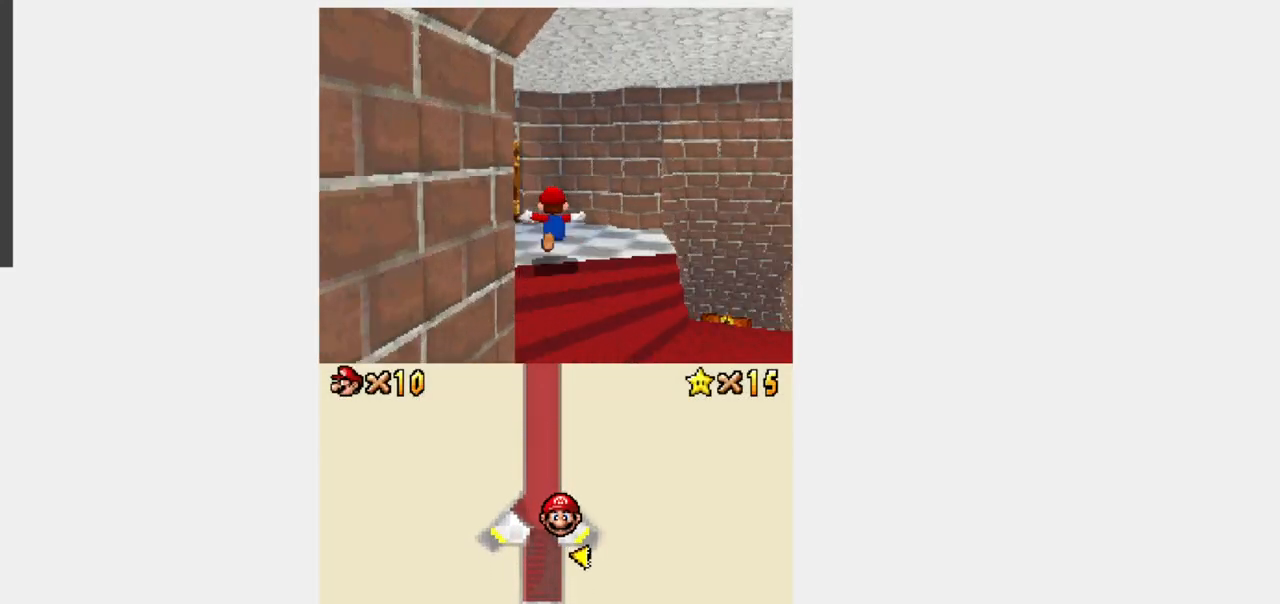
{"buttons": ["Y", "DPAD_UP", "DPAD_LEFT"]}